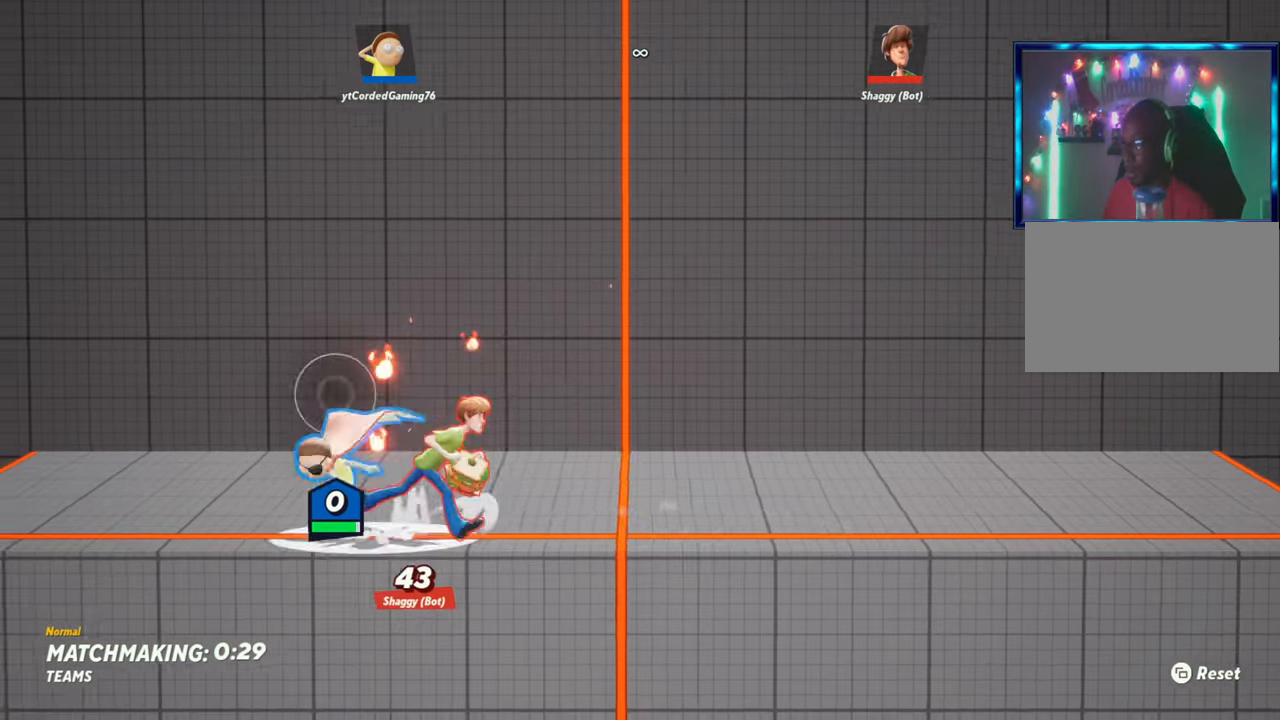
Gameplay with a controller (arcade stick); each line is a JSON object with the inputs held at the frame after it. "events" lists button and stick changes between this image and that frame as [ms after this image, input, new state], when the widget could be followed in between. Not read: L3 R3.
{"buttons": [], "left_stick": "center", "events": [[50, "left_stick", "down-right"], [133, "R1", "down"], [367, "R1", "up"], [433, "left_stick", "center"]]}
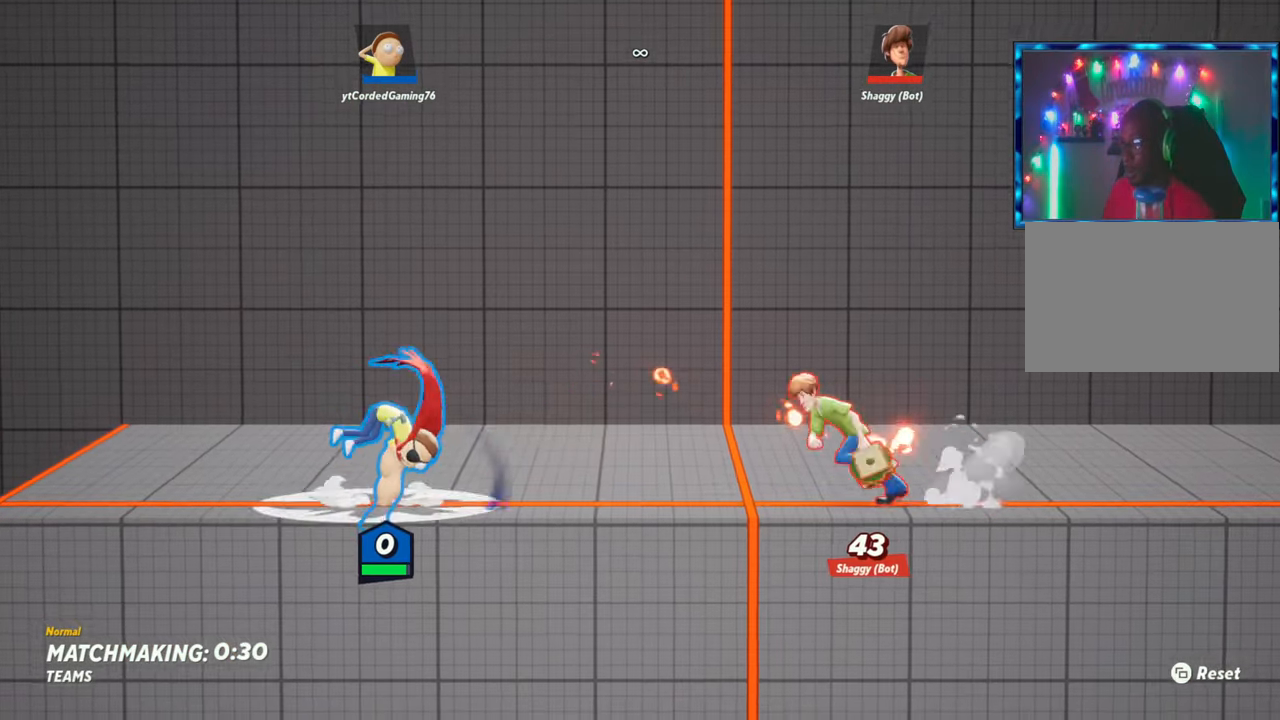
{"buttons": [], "left_stick": "center", "events": [[233, "L1", "down"], [400, "L1", "up"]]}
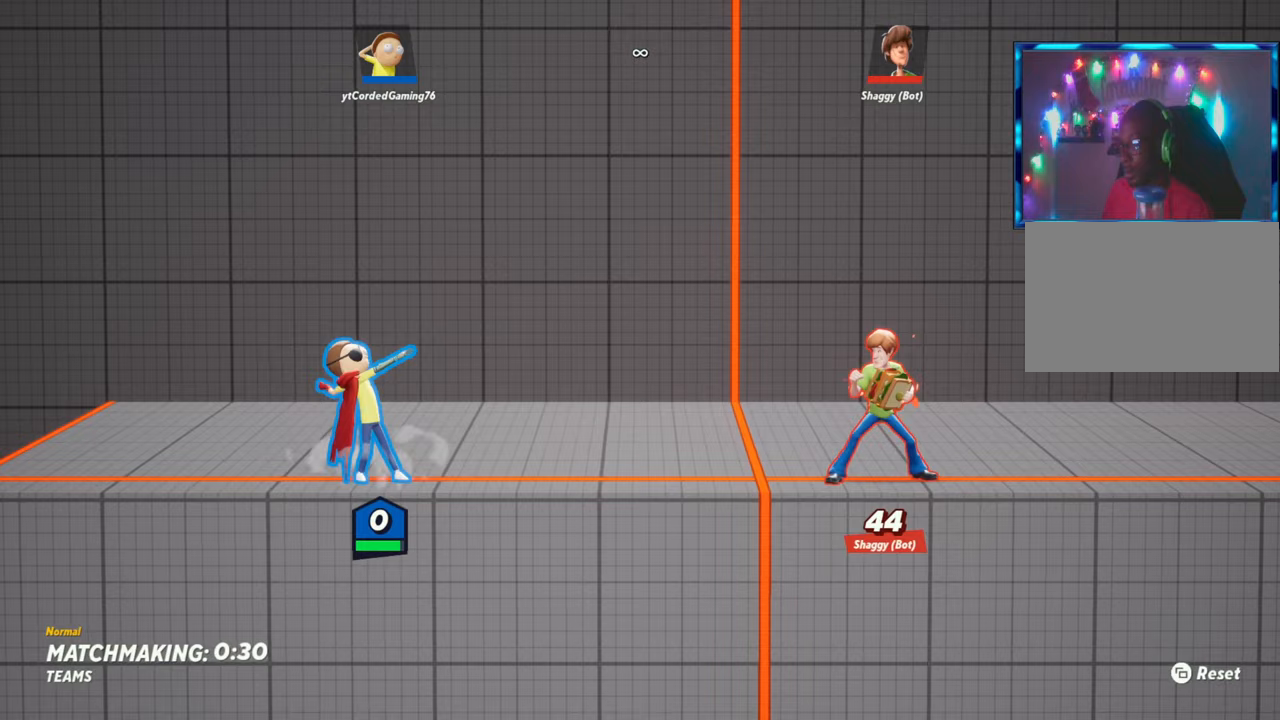
{"buttons": [], "left_stick": "right", "events": [[150, "left_stick", "right"], [200, "L2", "down"], [267, "R1", "down"], [283, "R1", "up"], [367, "L2", "up"]]}
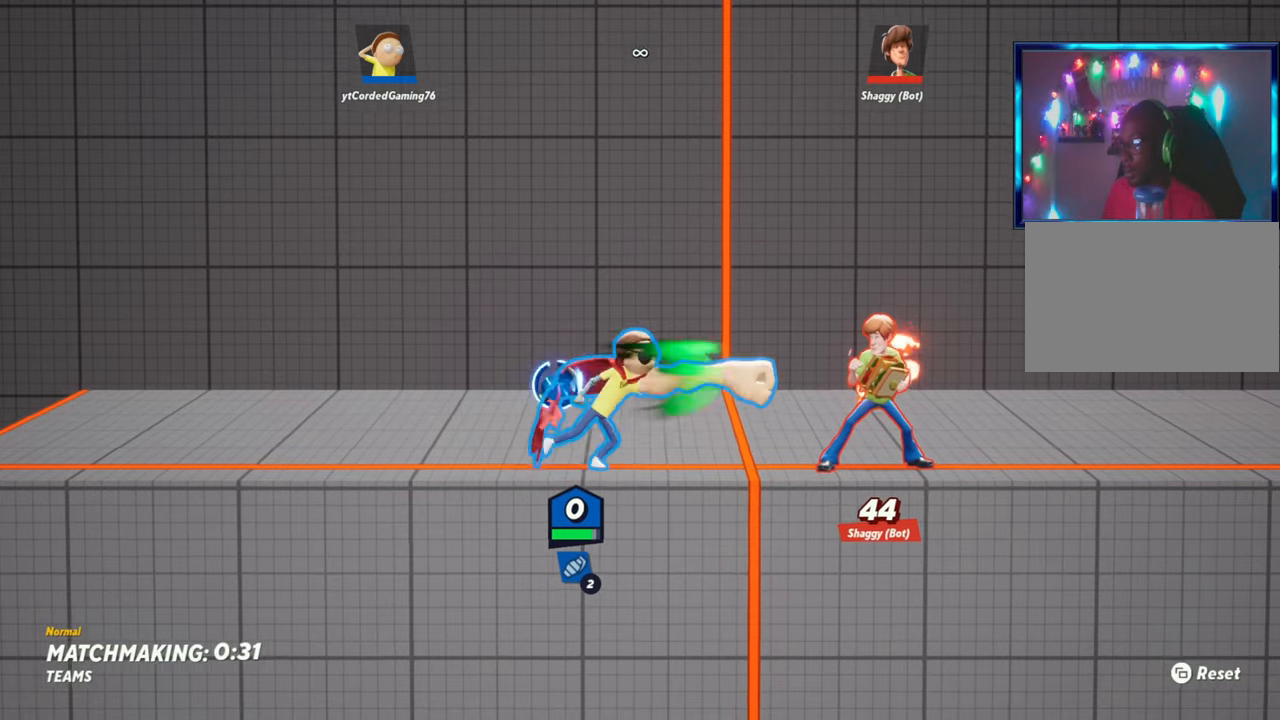
{"buttons": ["R2"], "left_stick": "right", "events": [[33, "R2", "down"], [133, "R2", "up"], [417, "R2", "down"]]}
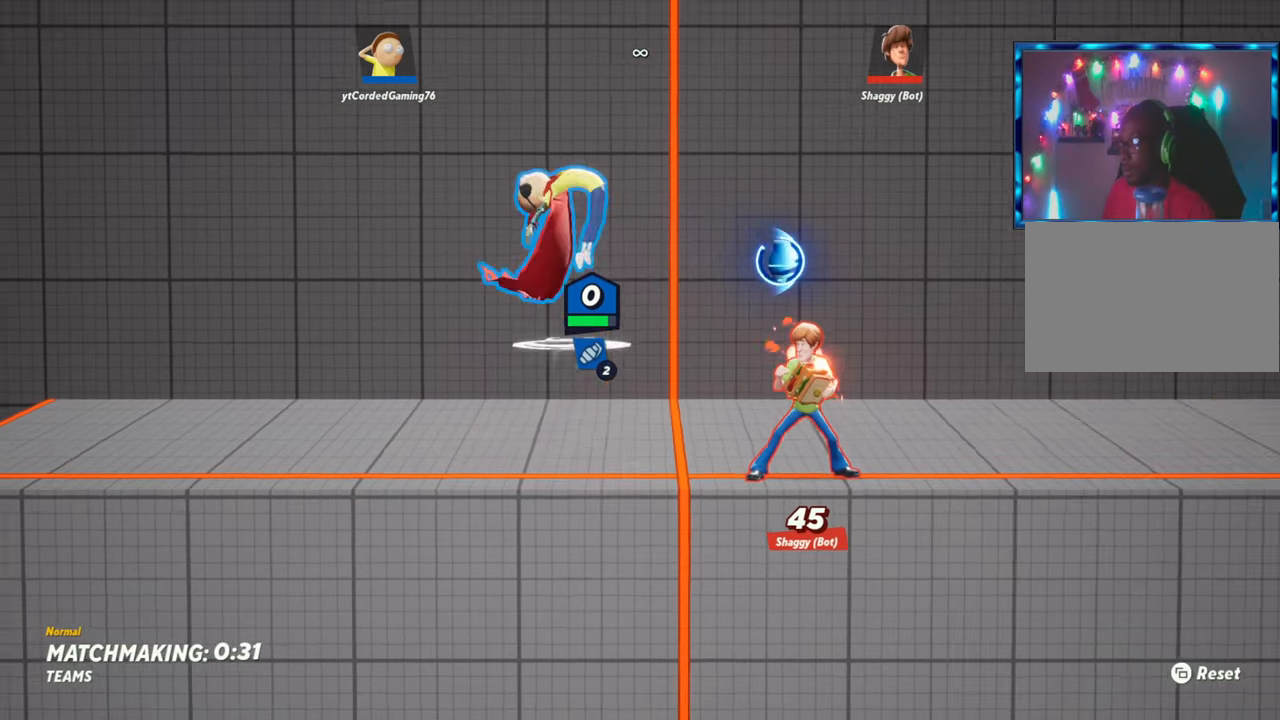
{"buttons": ["R1"], "left_stick": "down-left", "events": [[50, "R2", "up"], [250, "left_stick", "down"], [417, "R1", "down"], [450, "left_stick", "down-left"]]}
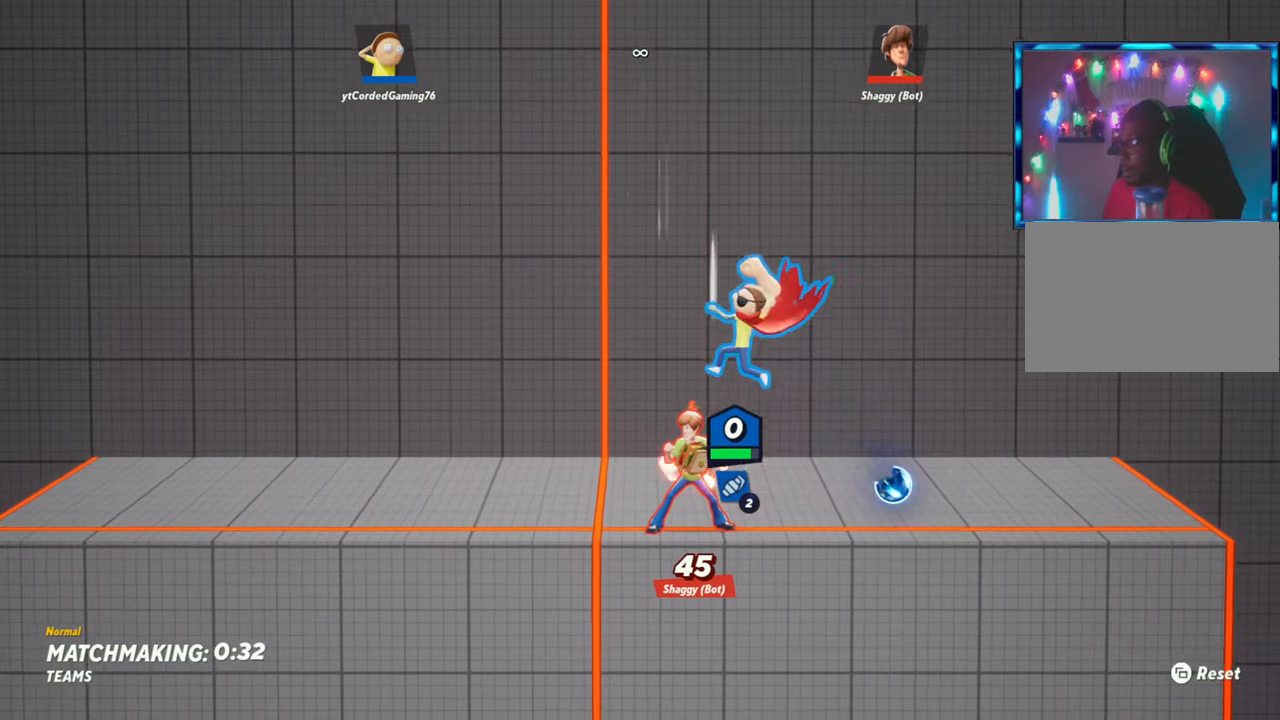
{"buttons": [], "left_stick": "right", "events": [[50, "R1", "up"], [117, "left_stick", "center"], [467, "left_stick", "right"]]}
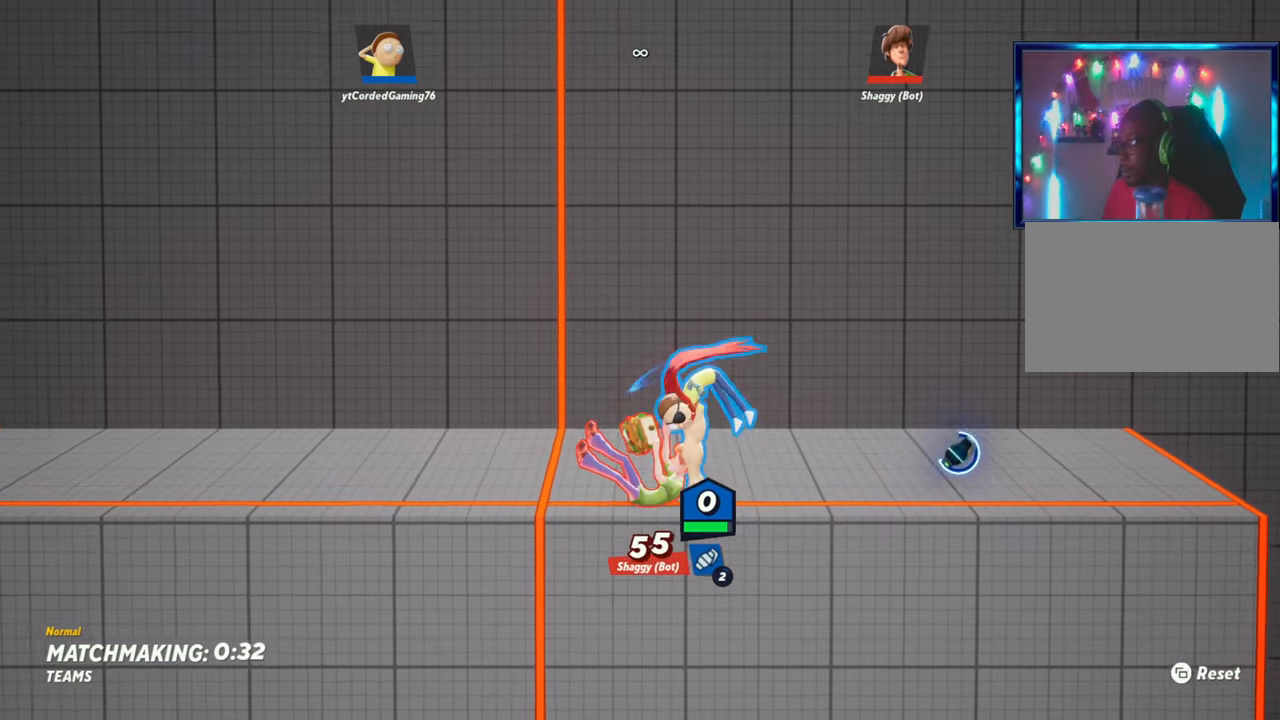
{"buttons": [], "left_stick": "right", "events": [[167, "L2", "down"], [200, "R2", "down"], [317, "L2", "up"], [383, "R2", "up"]]}
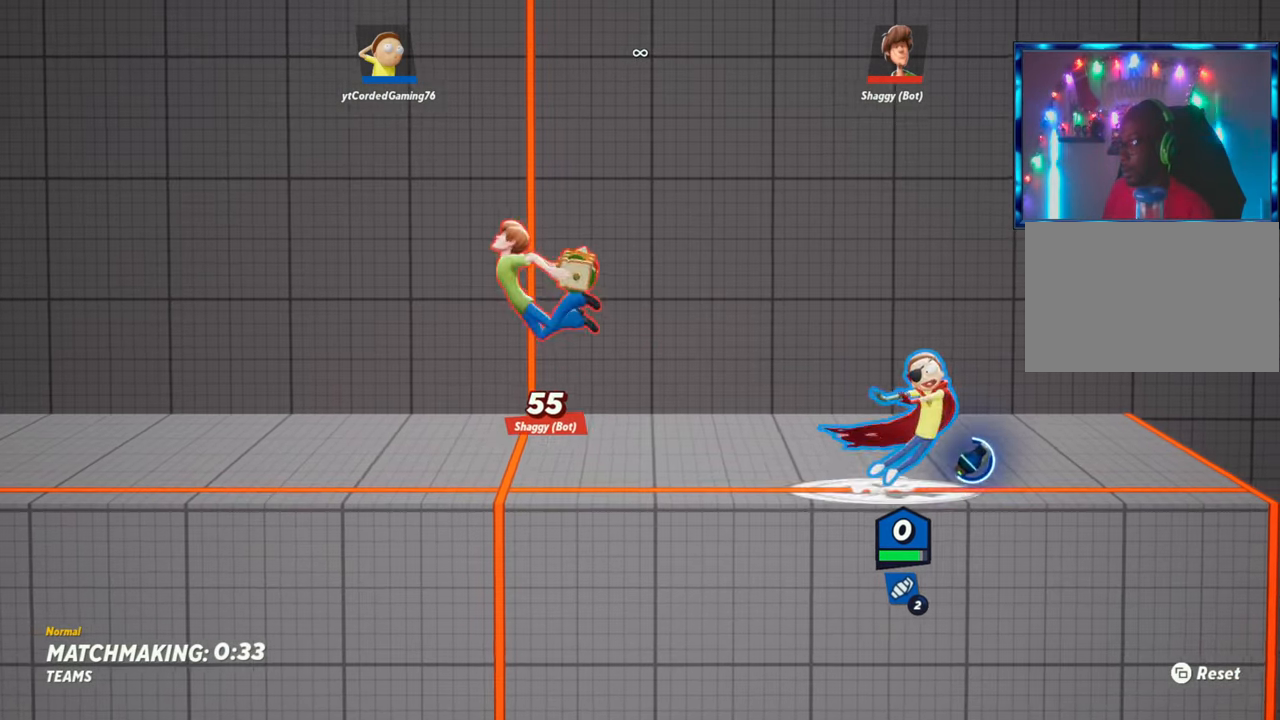
{"buttons": [], "left_stick": "center", "events": [[317, "left_stick", "center"], [367, "left_stick", "left"], [433, "left_stick", "center"]]}
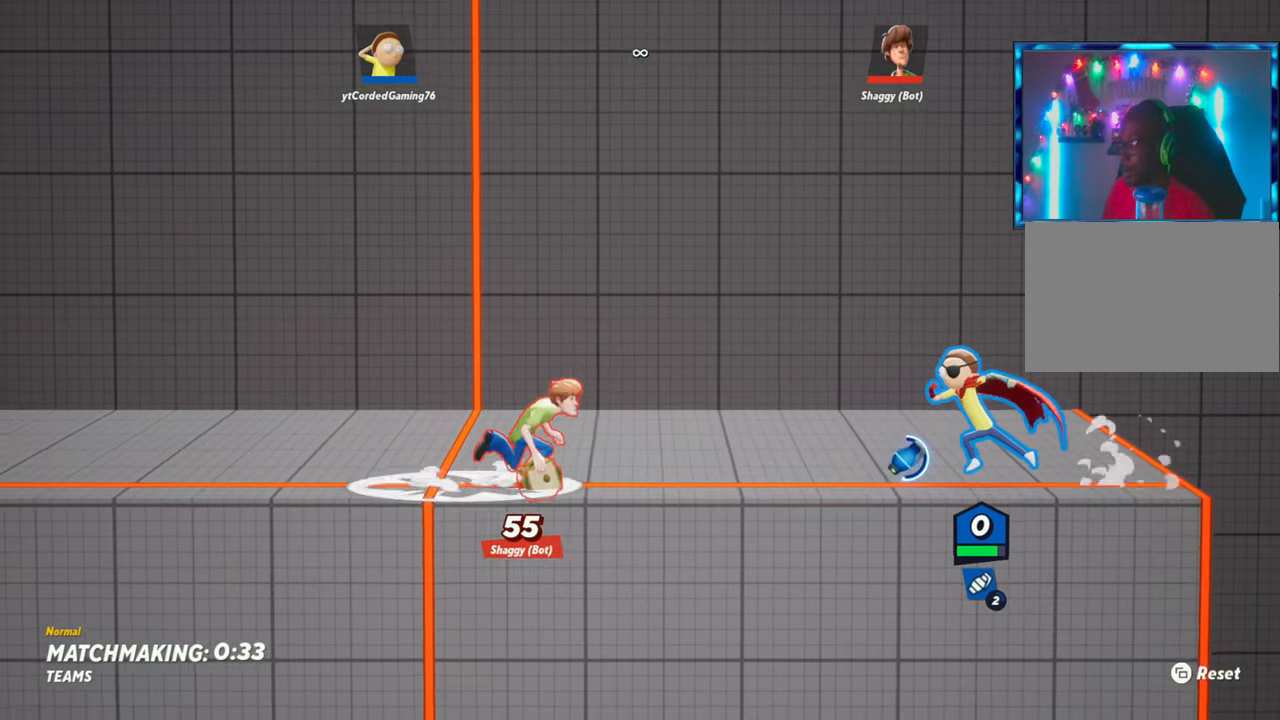
{"buttons": [], "left_stick": "left", "events": [[117, "L1", "down"], [233, "L1", "up"], [400, "left_stick", "left"]]}
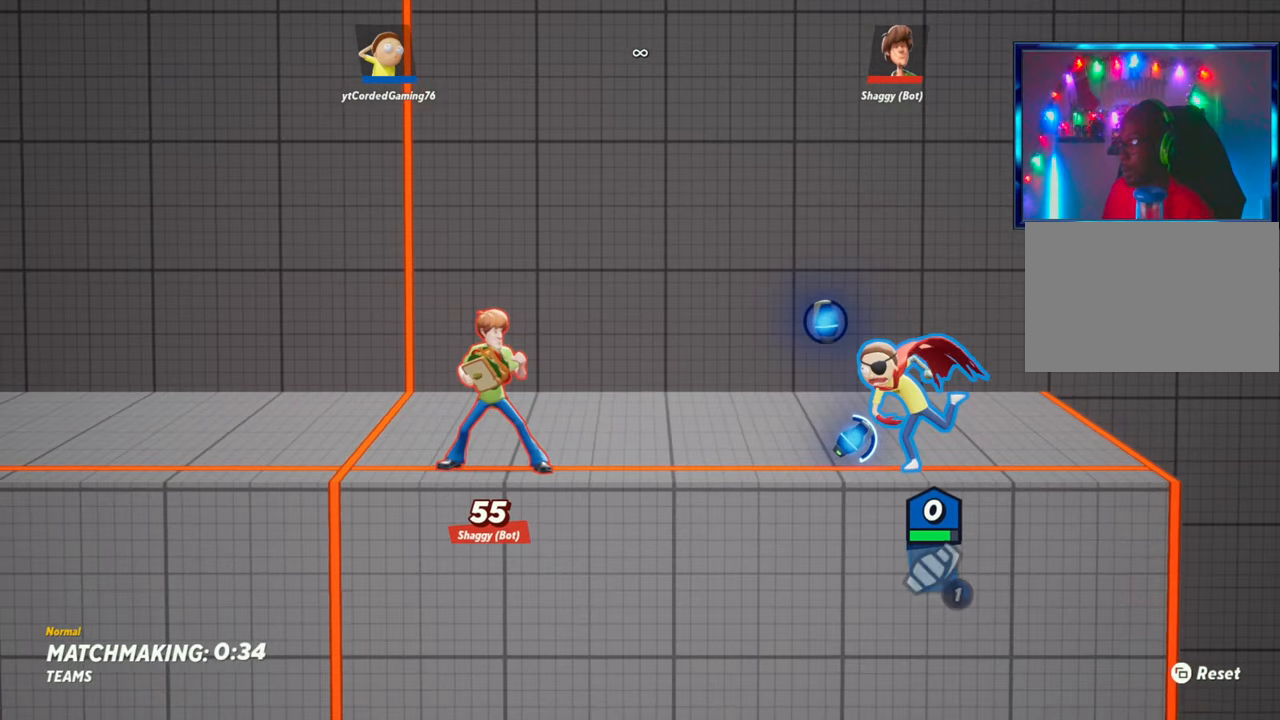
{"buttons": [], "left_stick": "center", "events": [[167, "R1", "down"], [300, "R1", "up"], [333, "left_stick", "center"]]}
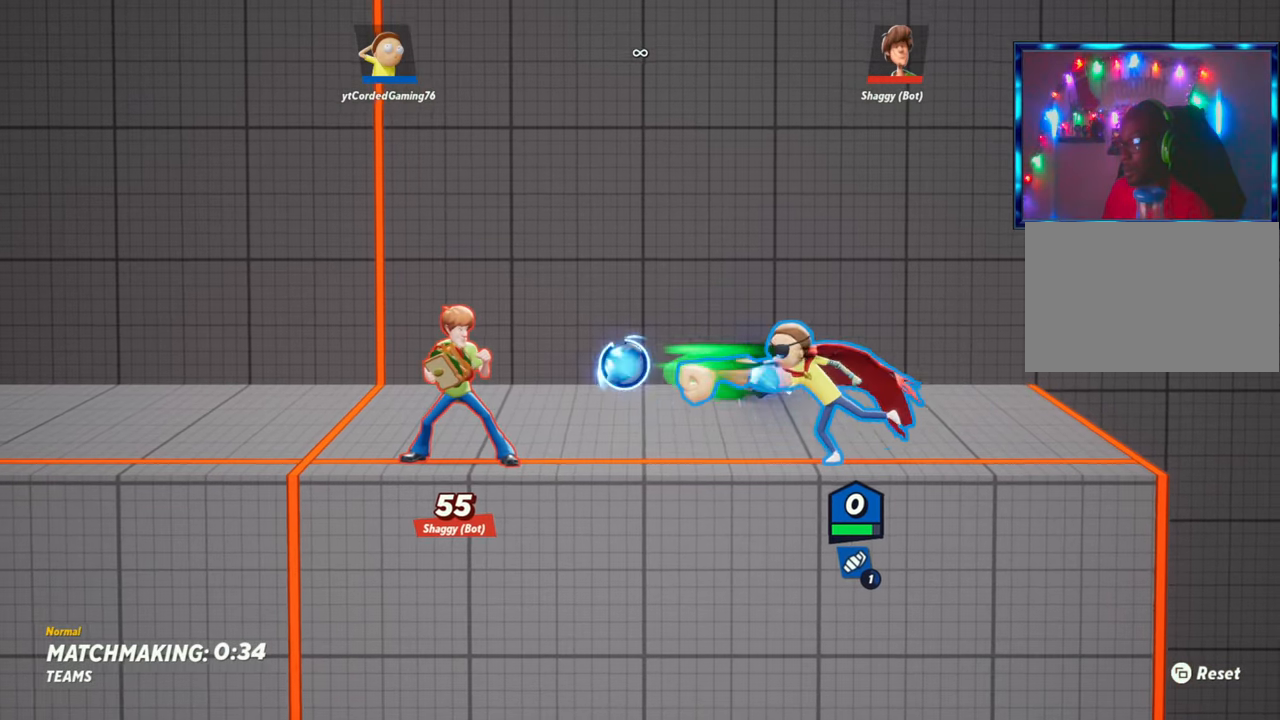
{"buttons": [], "left_stick": "center", "events": []}
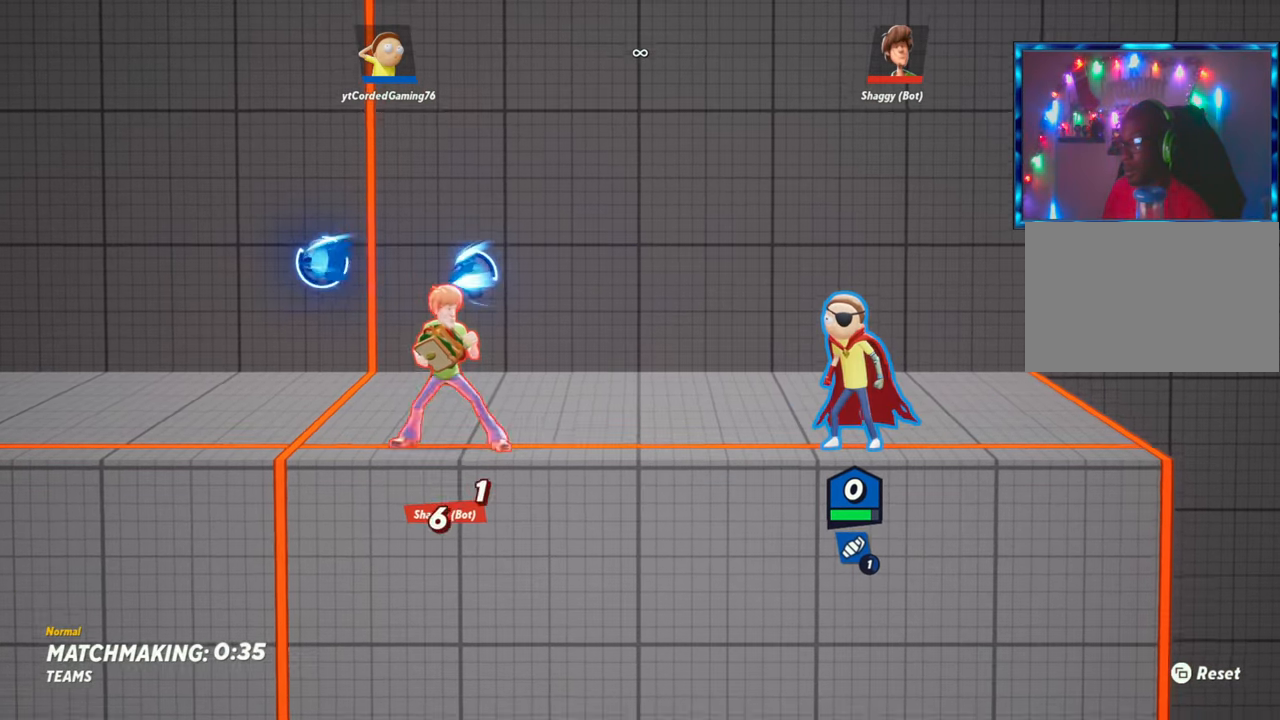
{"buttons": [], "left_stick": "center", "events": []}
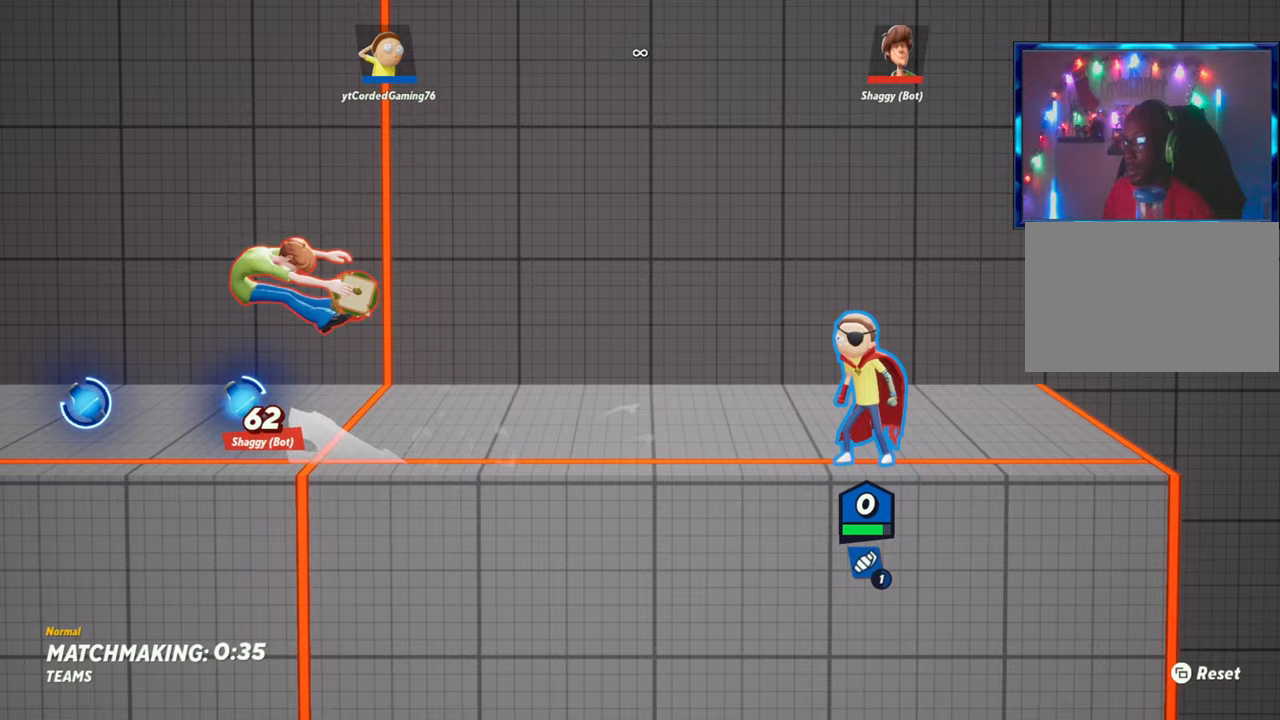
{"buttons": [], "left_stick": "center", "events": [[300, "SELECT", "down"], [400, "SELECT", "up"]]}
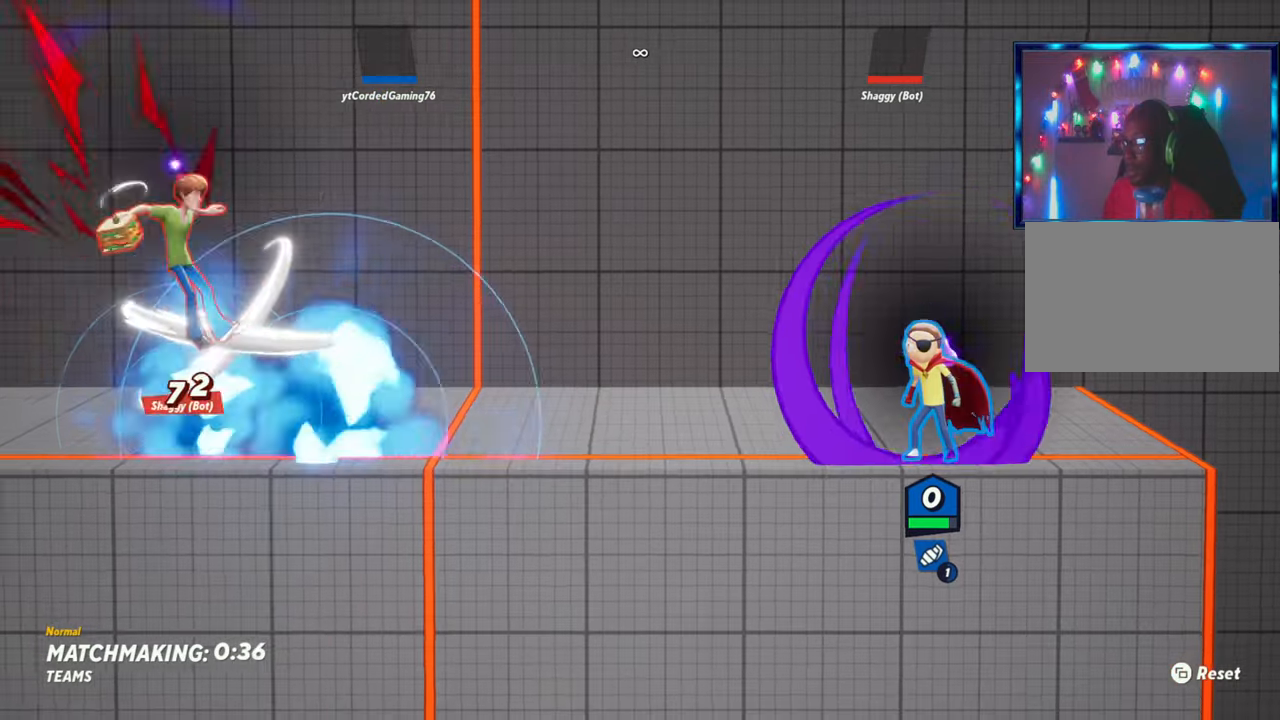
{"buttons": [], "left_stick": "center", "events": []}
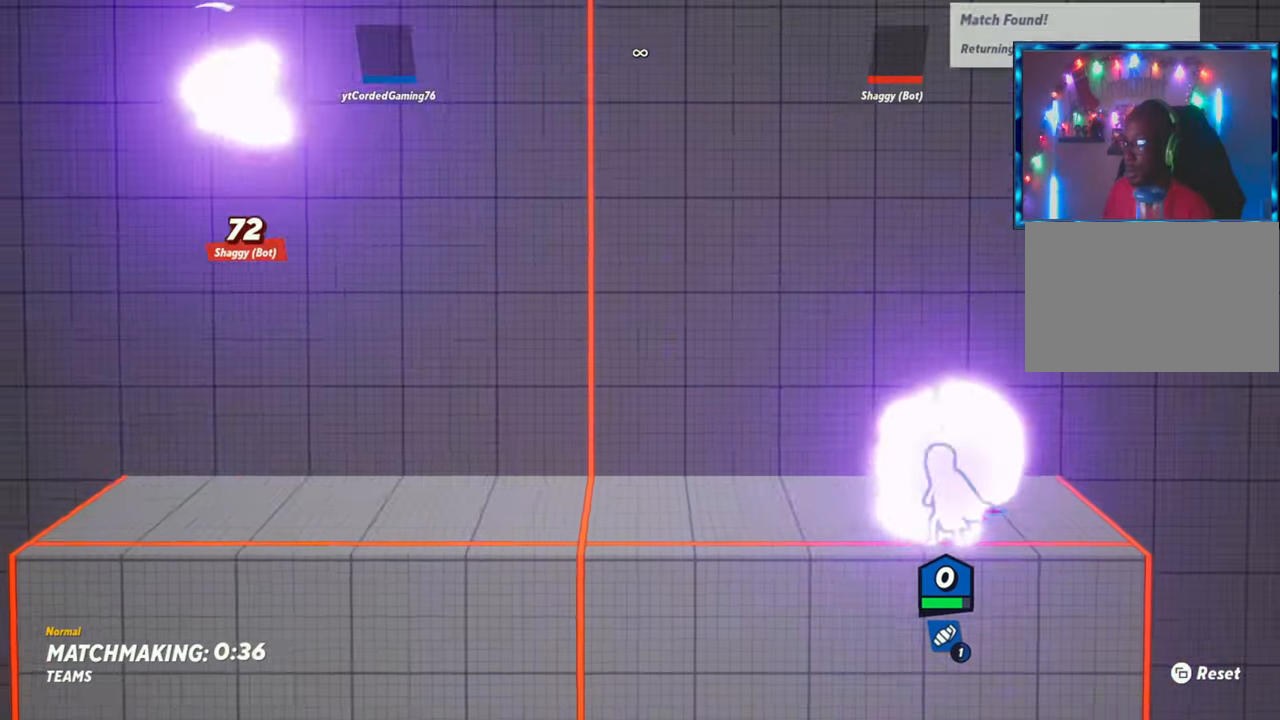
{"buttons": [], "left_stick": "center", "events": []}
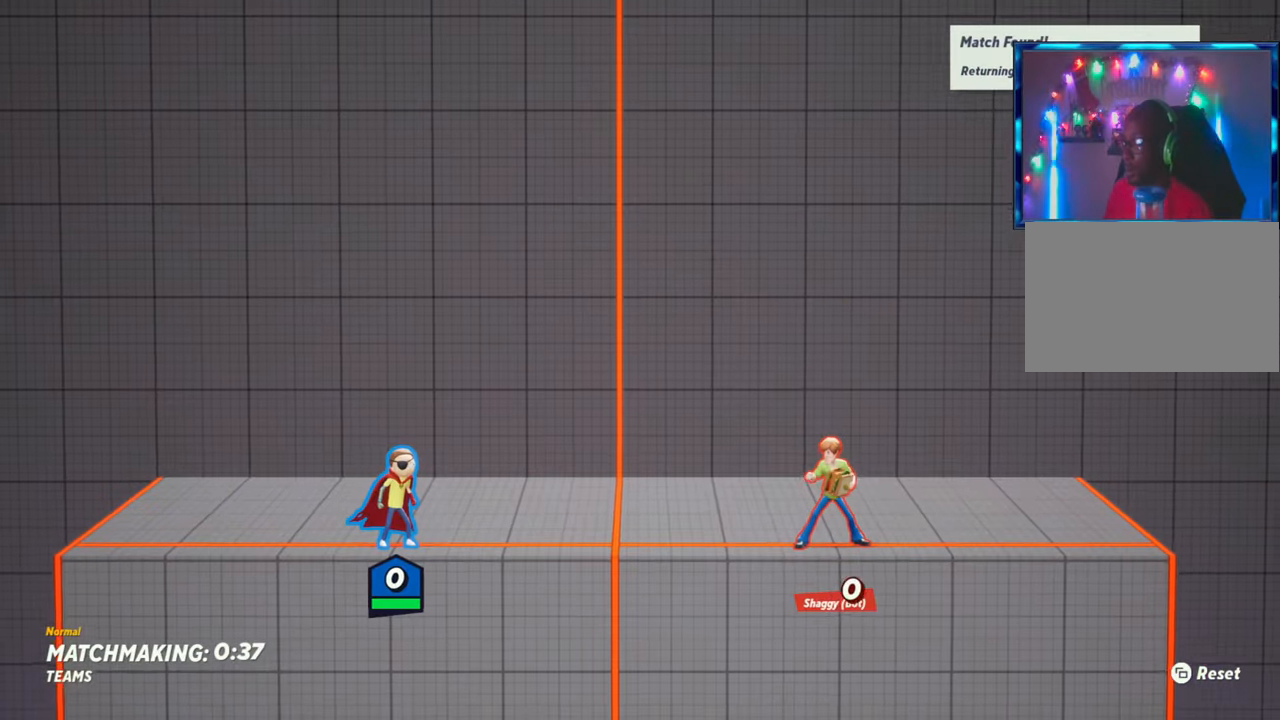
{"buttons": [], "left_stick": "right", "events": [[267, "L1", "down"], [383, "L1", "up"], [500, "left_stick", "right"]]}
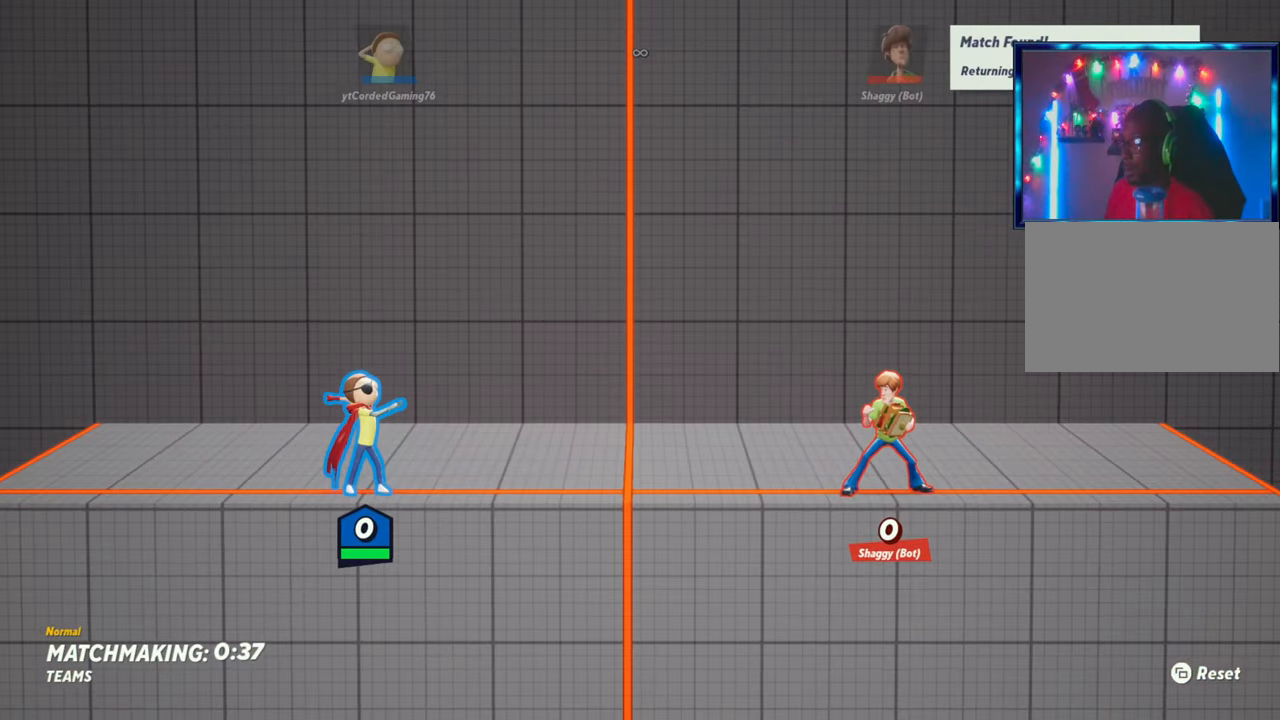
{"buttons": [], "left_stick": "right", "events": [[217, "R1", "down"], [350, "R1", "up"]]}
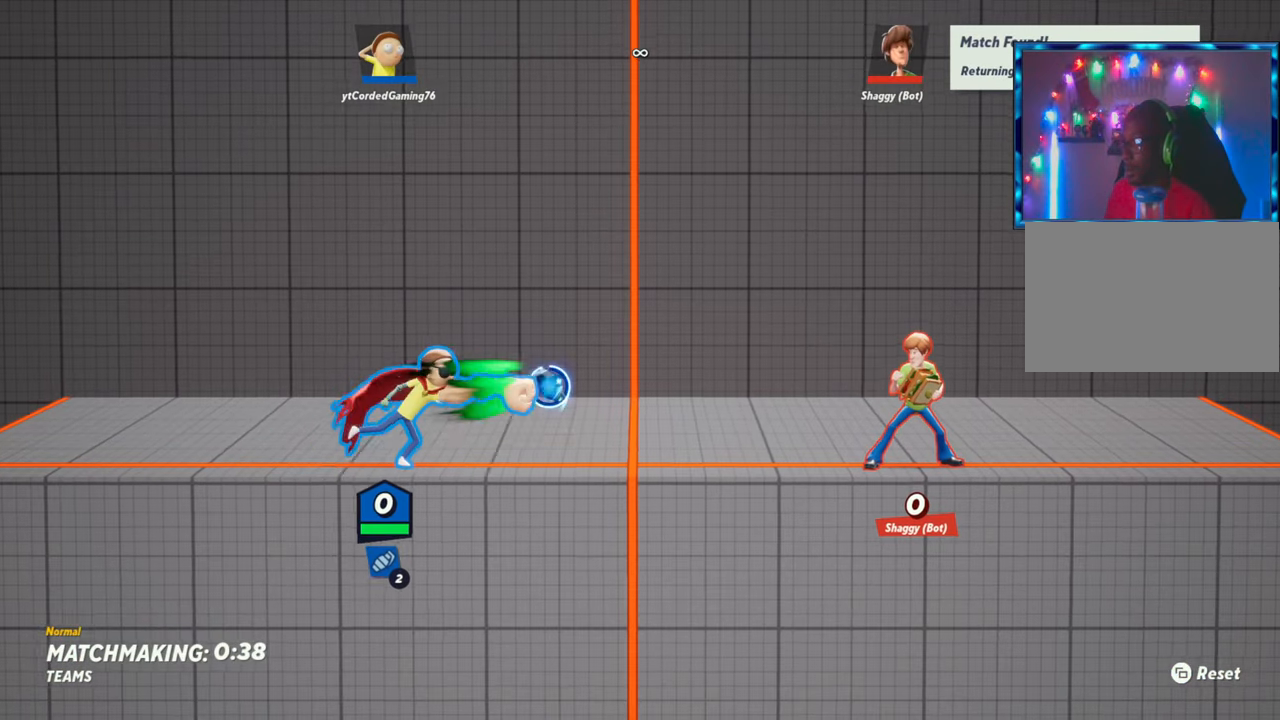
{"buttons": [], "left_stick": "center", "events": [[17, "left_stick", "center"]]}